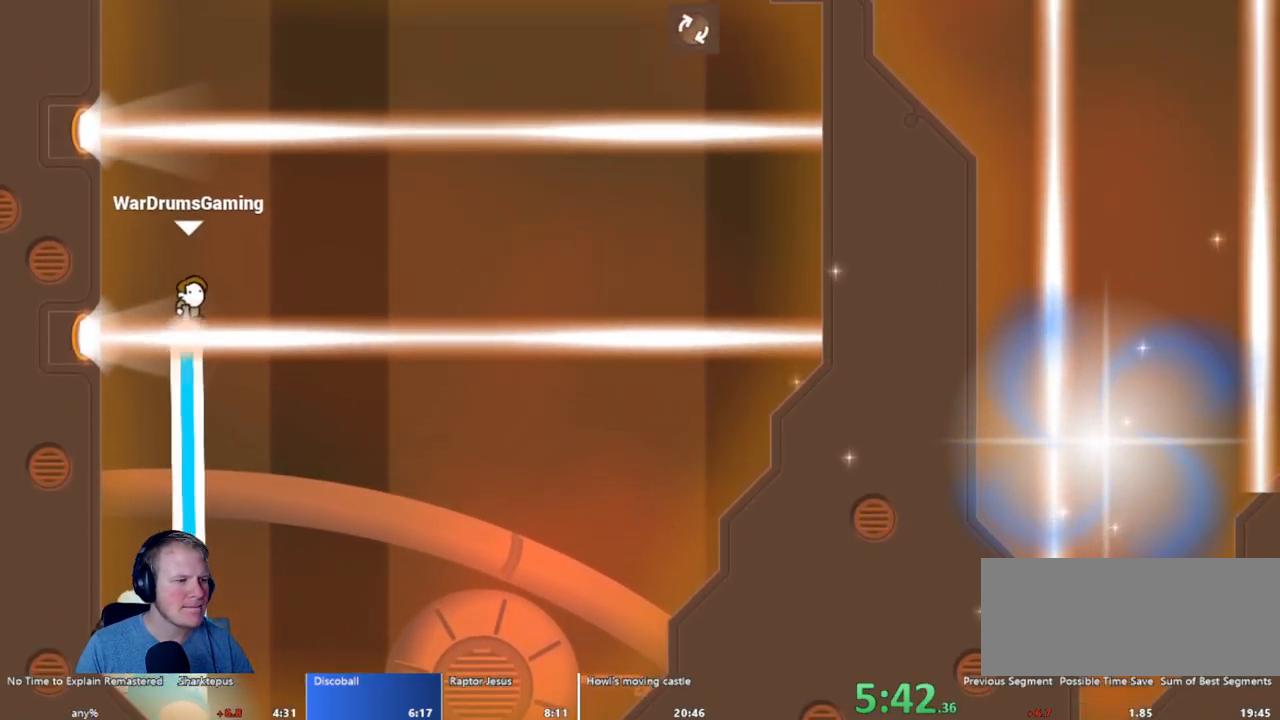
Gameplay with keyboard and mouse; each line is a JSON object with the keys and mouse buttons held at the frame after it. "events" lists presses ("down") and releases ("up") of "a", "d", "escape", "s", "w", "mouse_left" and "mouse_right" between this image and that frame as [ms after this image, input, new state], when the widget could be followed in between. "mouse_left", "mouse_right" = the "left", "right" buttons of the "mouse" list. No other keys are recorded. Mouse movement is not recorded.
{"keys": ["d"], "mouse": ["left"], "events": [[317, "d", "down"]]}
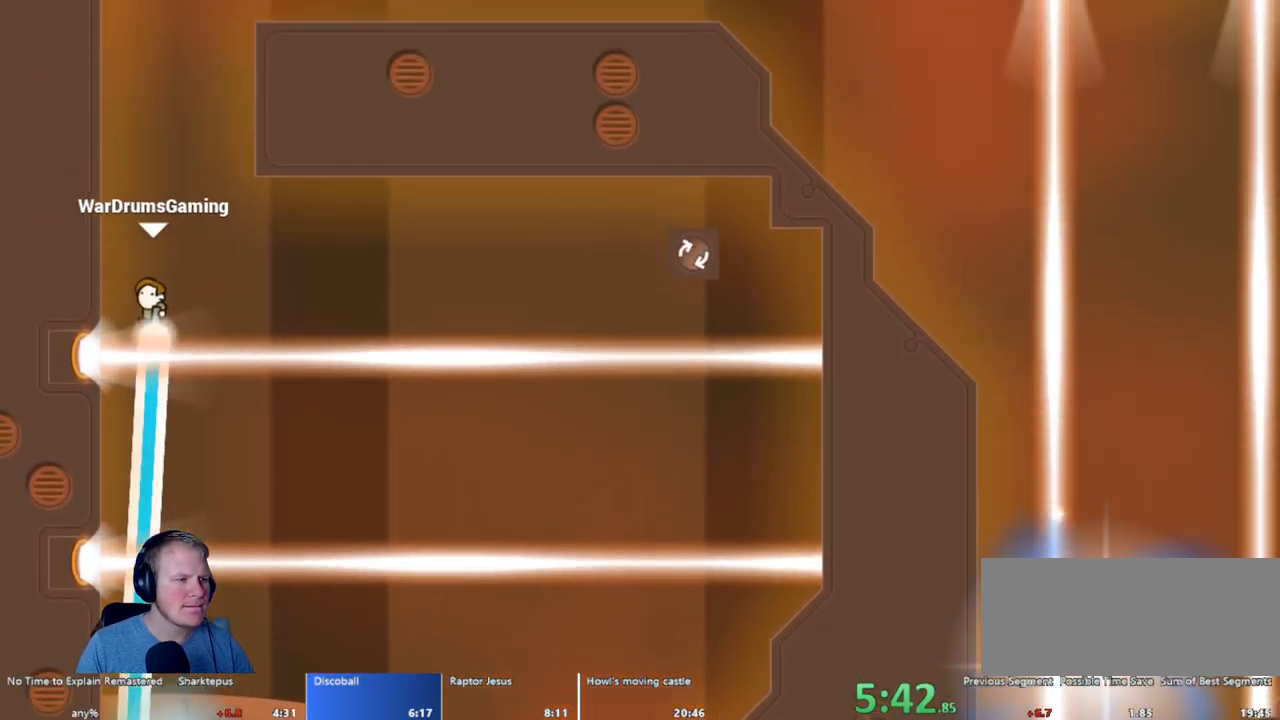
{"keys": [], "mouse": ["left"], "events": [[150, "d", "up"], [283, "d", "down"], [433, "d", "up"]]}
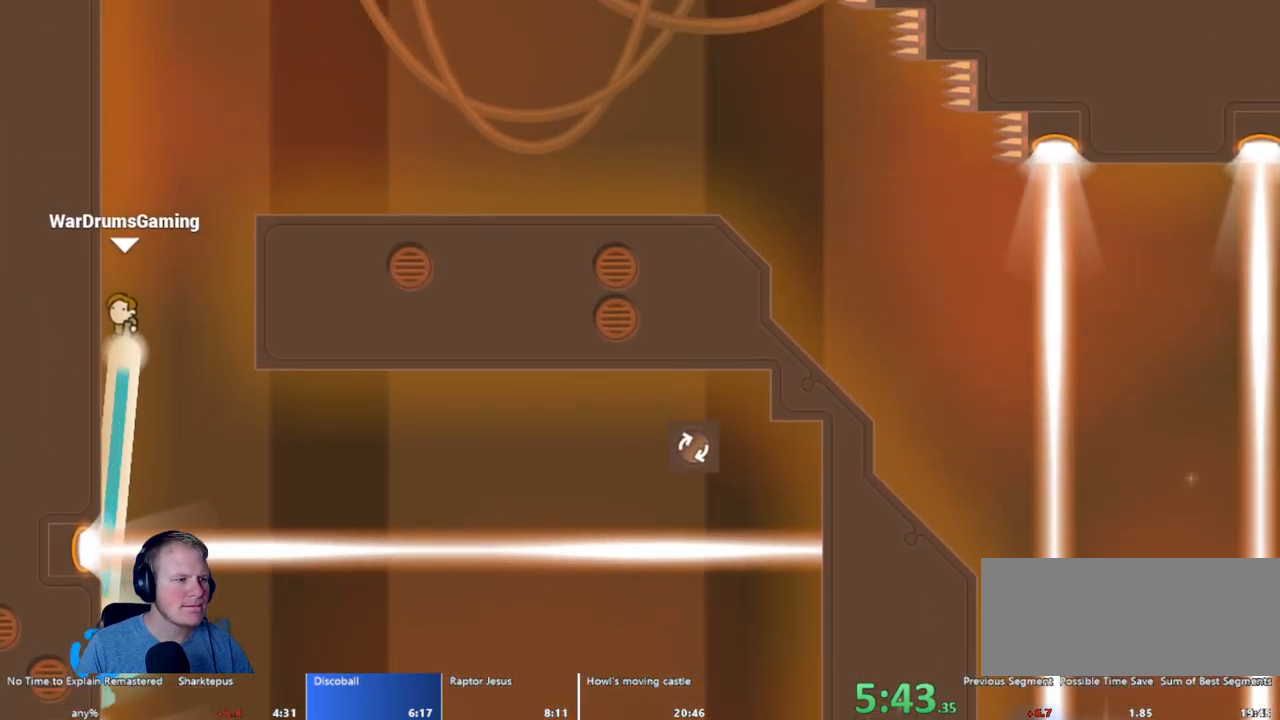
{"keys": ["d"], "mouse": ["left"], "events": [[33, "d", "down"]]}
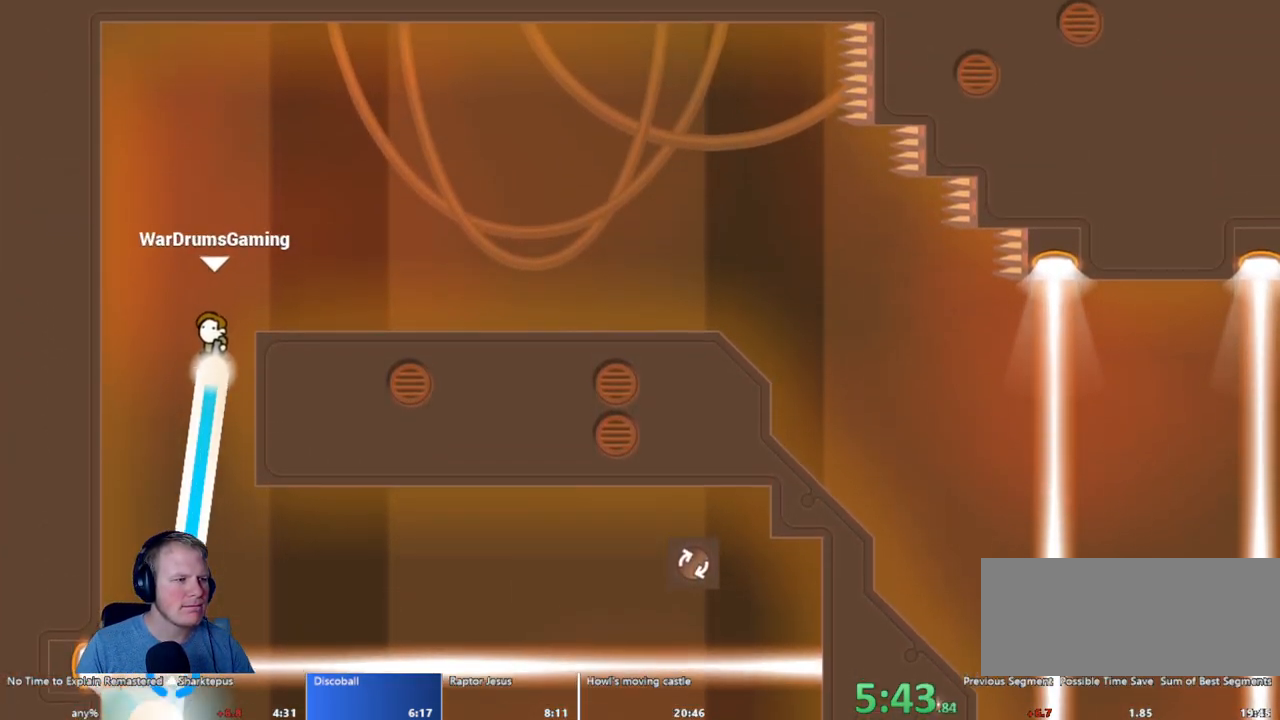
{"keys": ["d"], "mouse": ["left"], "events": []}
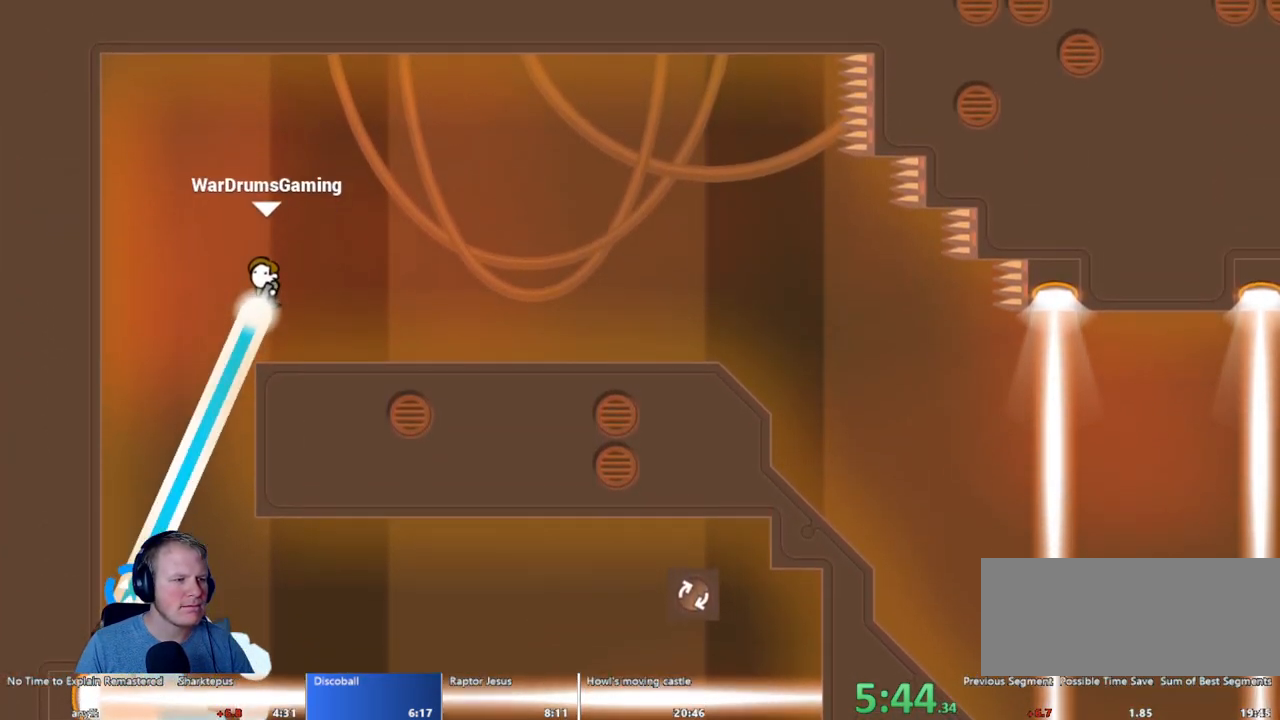
{"keys": ["d"], "mouse": ["left"], "events": []}
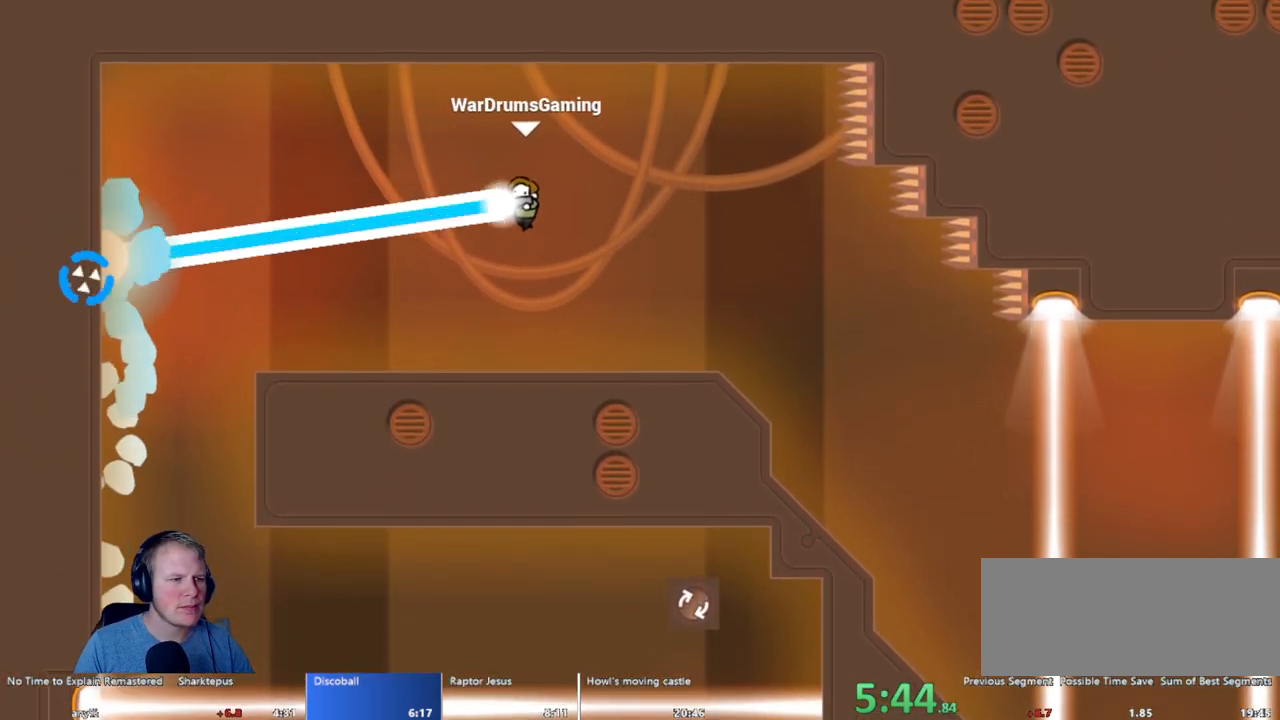
{"keys": ["d"], "mouse": ["left"], "events": []}
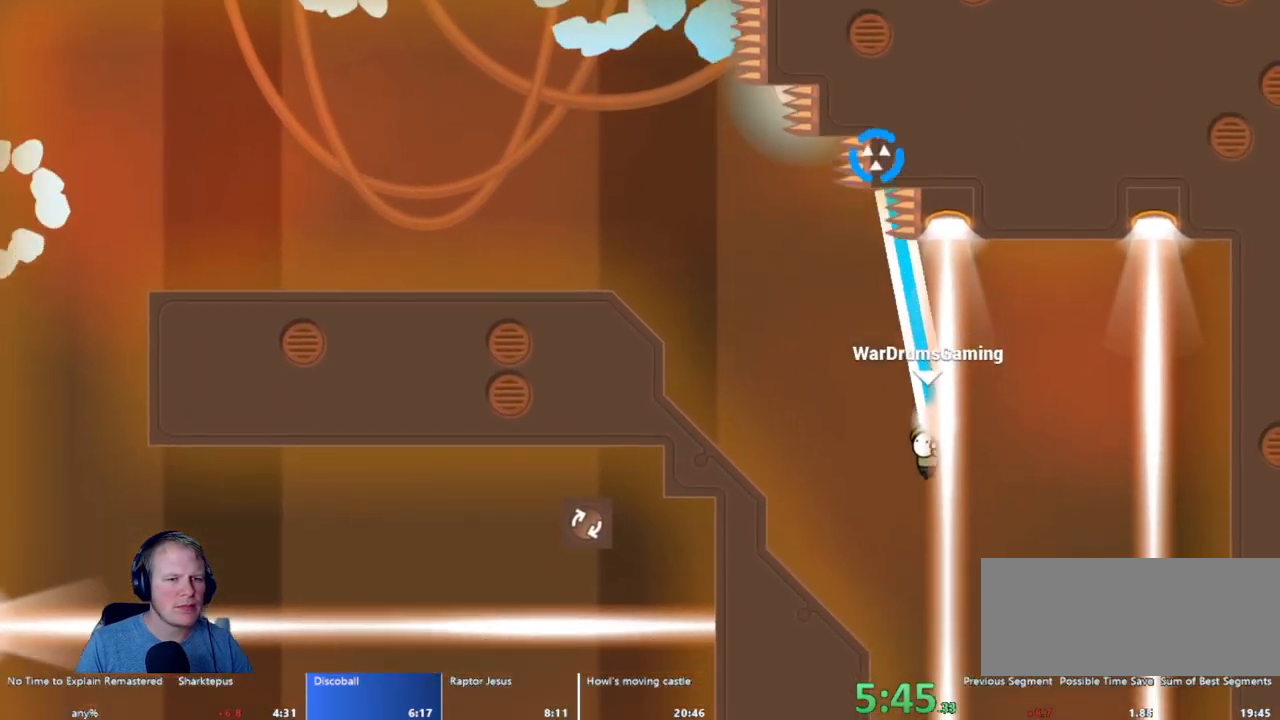
{"keys": ["a"], "mouse": ["left"], "events": [[133, "a", "down"], [183, "d", "up"]]}
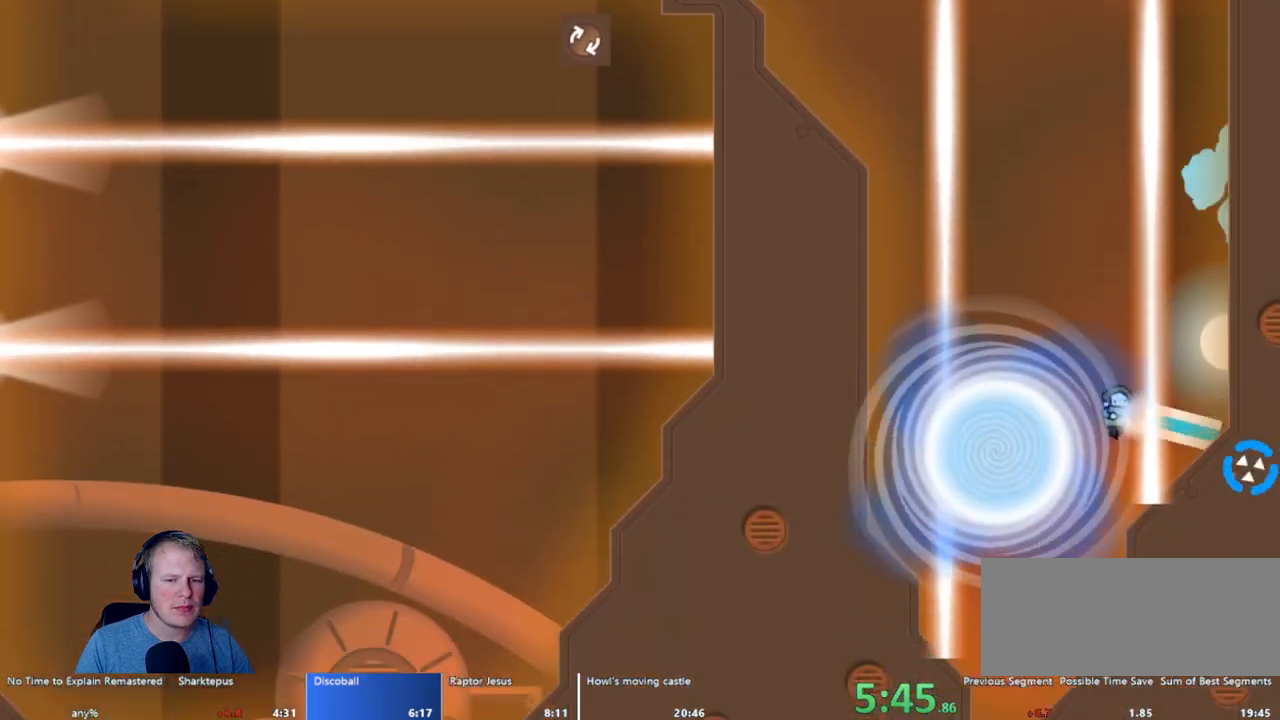
{"keys": [], "mouse": [], "events": [[50, "w", "down"], [300, "w", "up"], [433, "mouse_left", "up"], [483, "a", "up"]]}
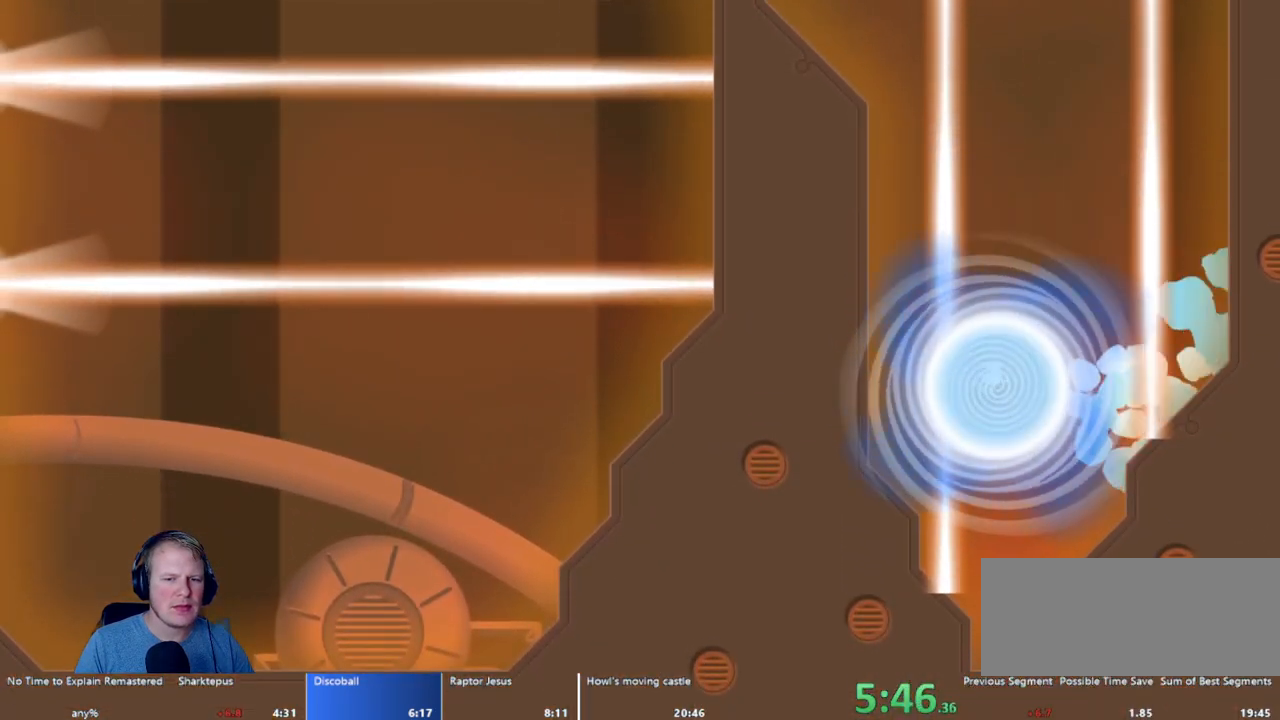
{"keys": [], "mouse": [], "events": []}
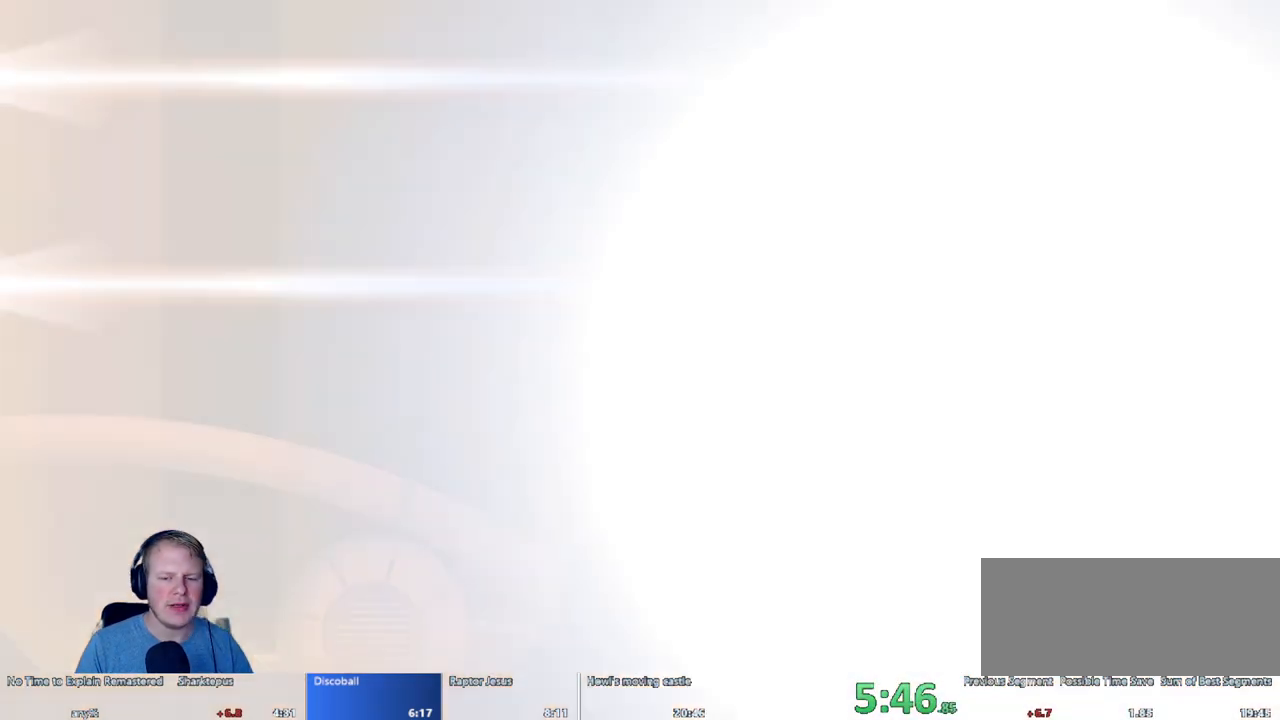
{"keys": [], "mouse": [], "events": []}
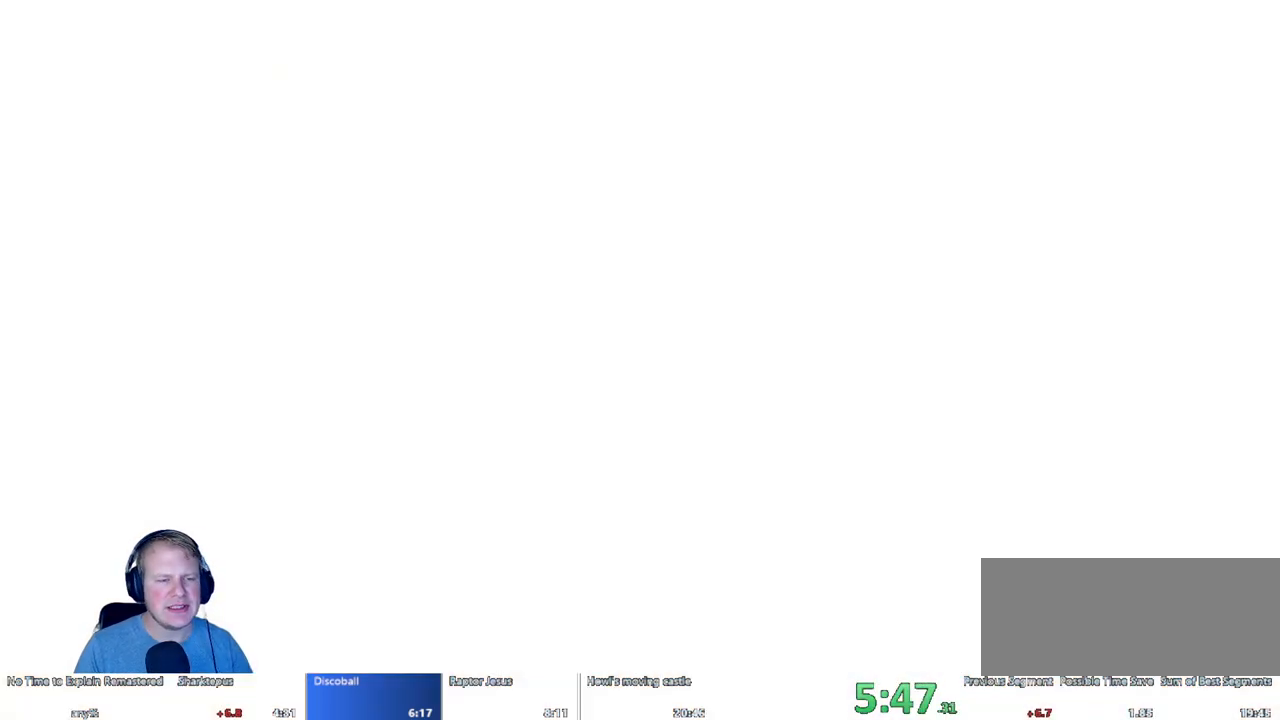
{"keys": [], "mouse": [], "events": []}
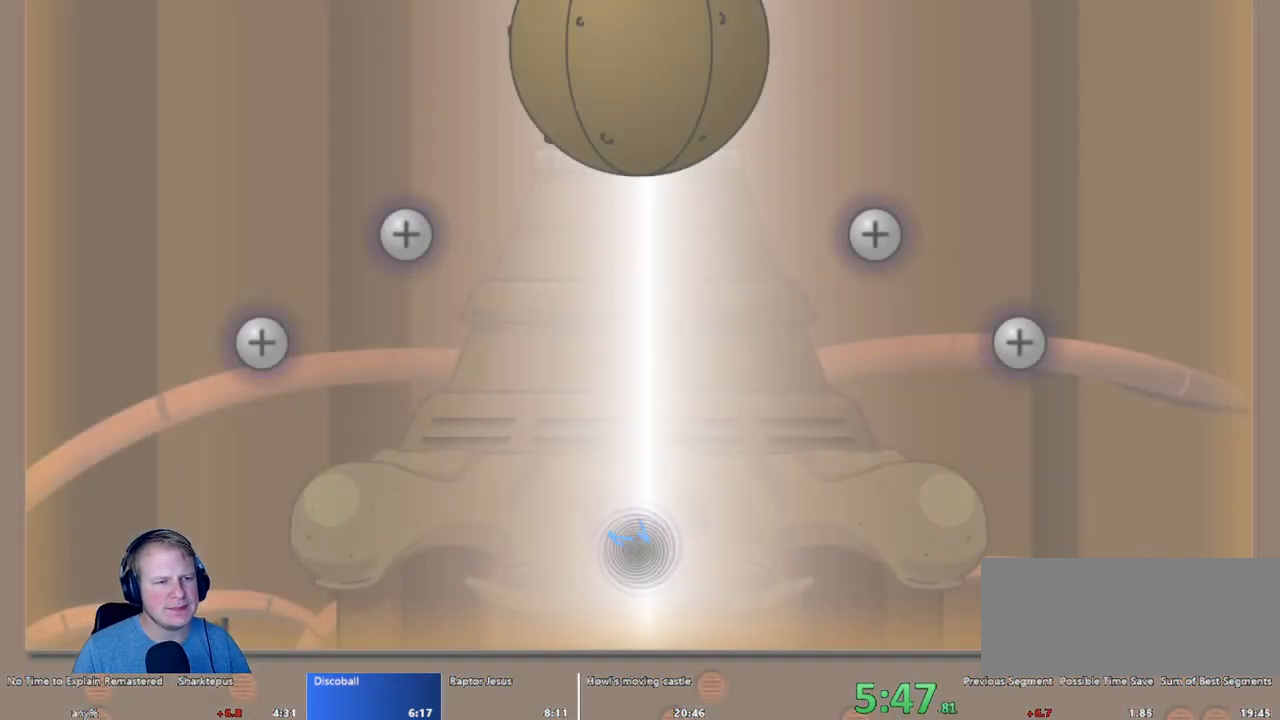
{"keys": [], "mouse": [], "events": []}
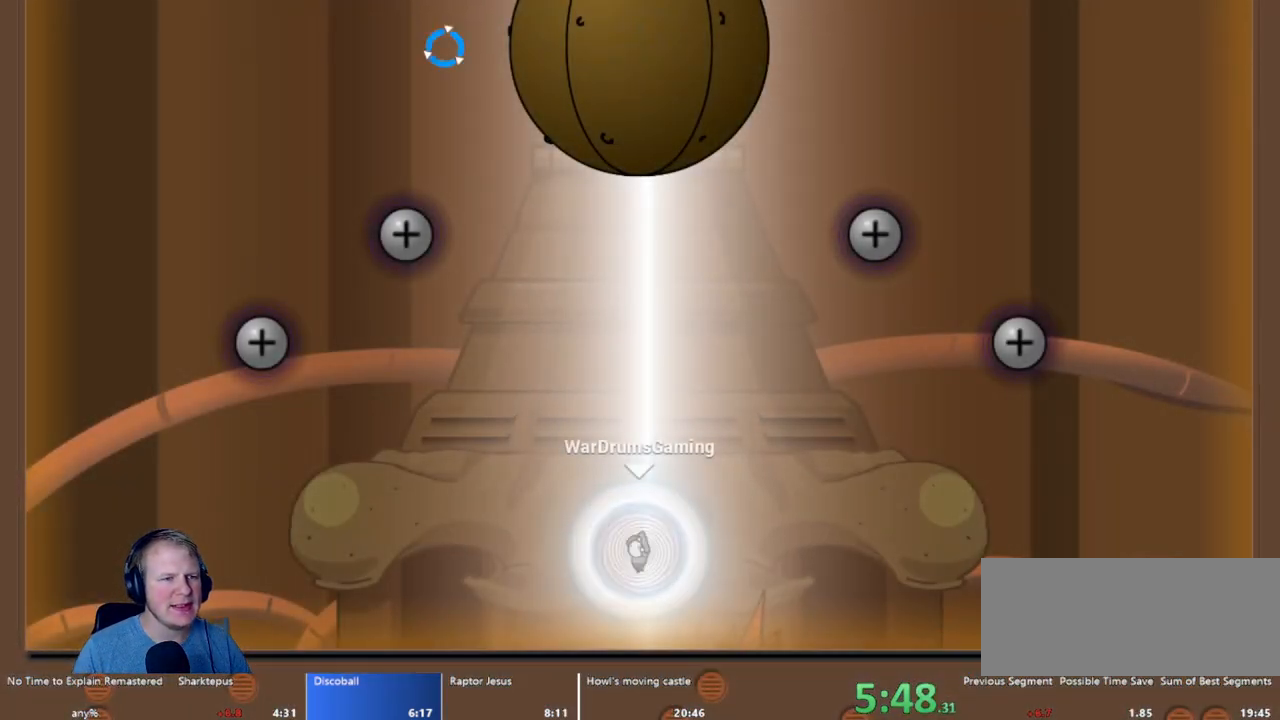
{"keys": [], "mouse": ["left"], "events": [[33, "mouse_left", "down"]]}
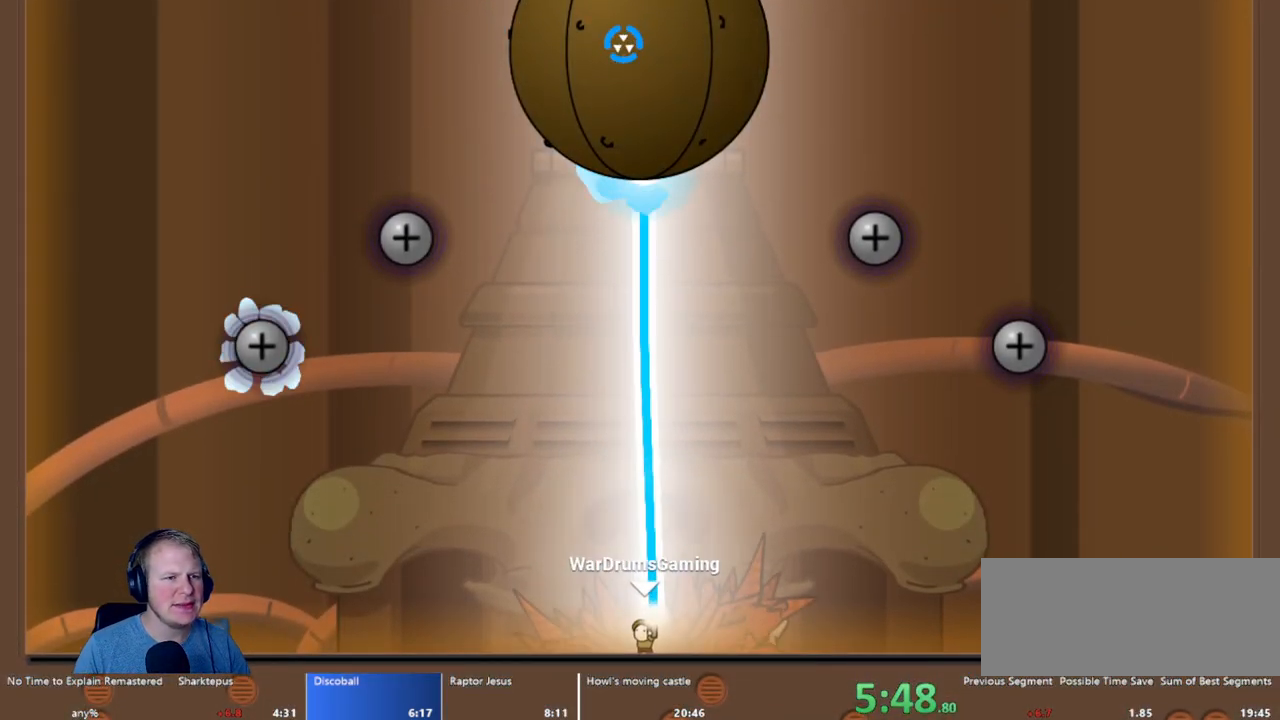
{"keys": [], "mouse": ["left"], "events": []}
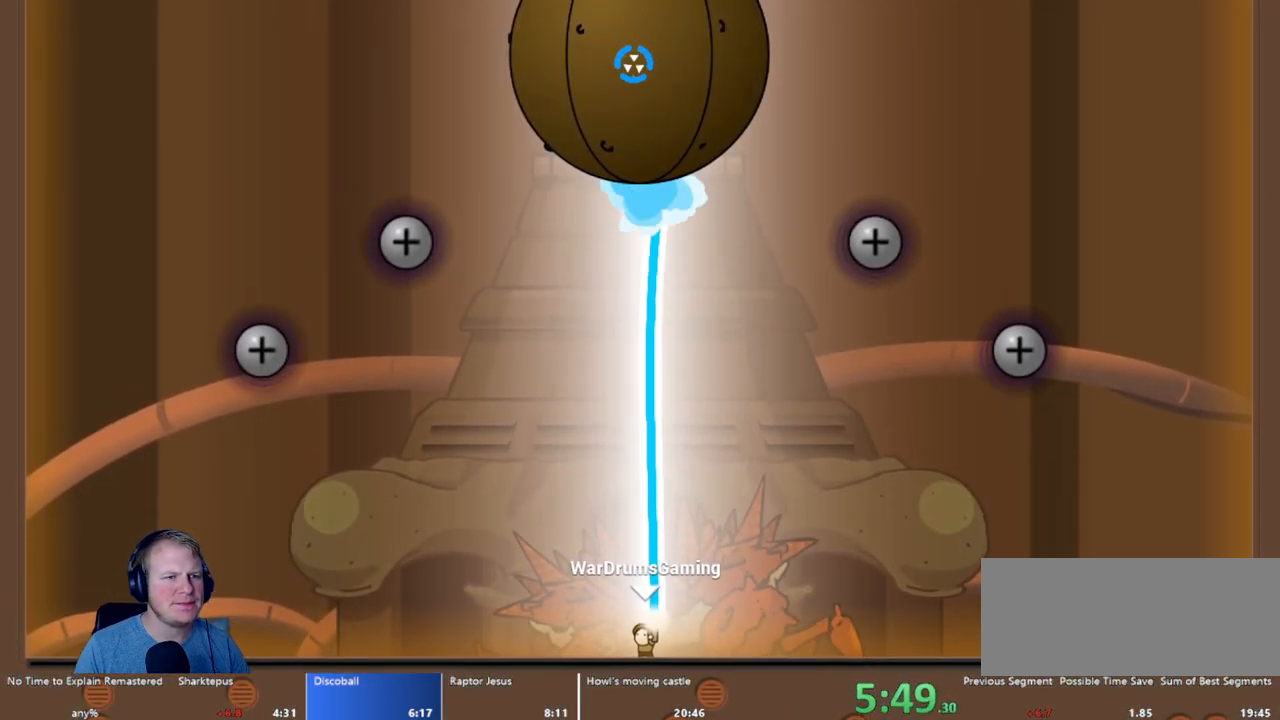
{"keys": [], "mouse": ["left"], "events": []}
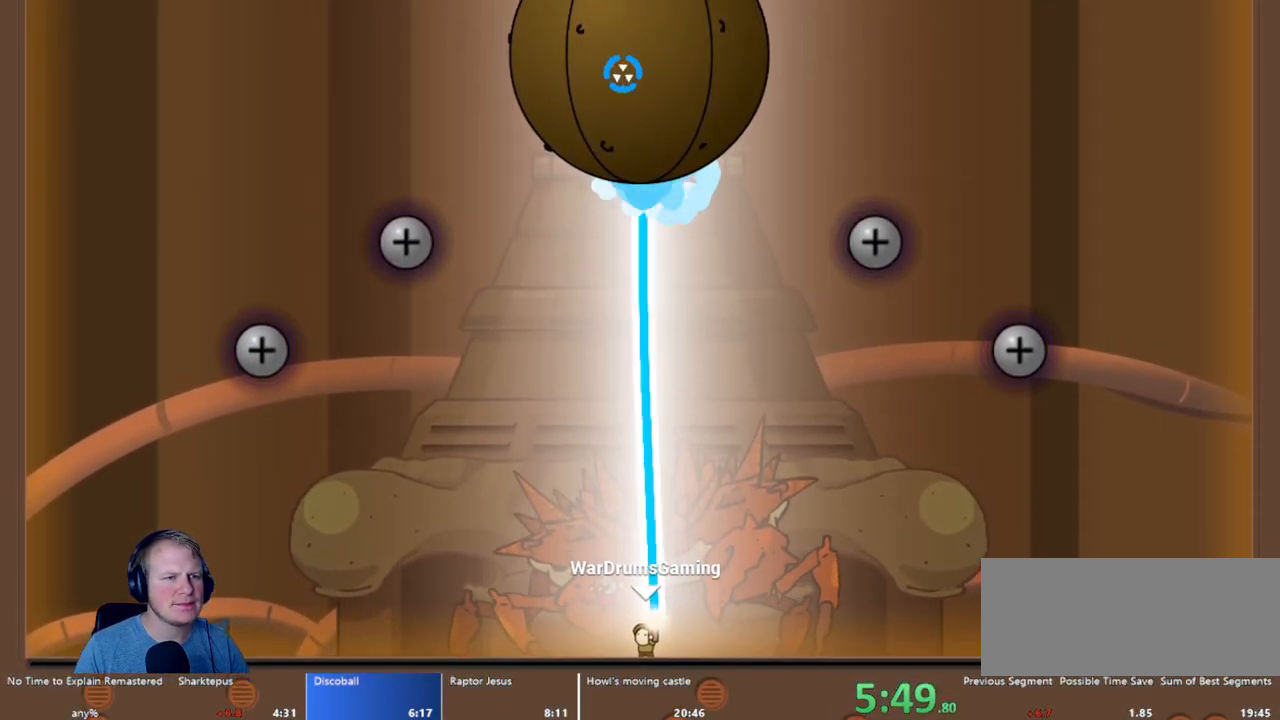
{"keys": [], "mouse": ["left"], "events": []}
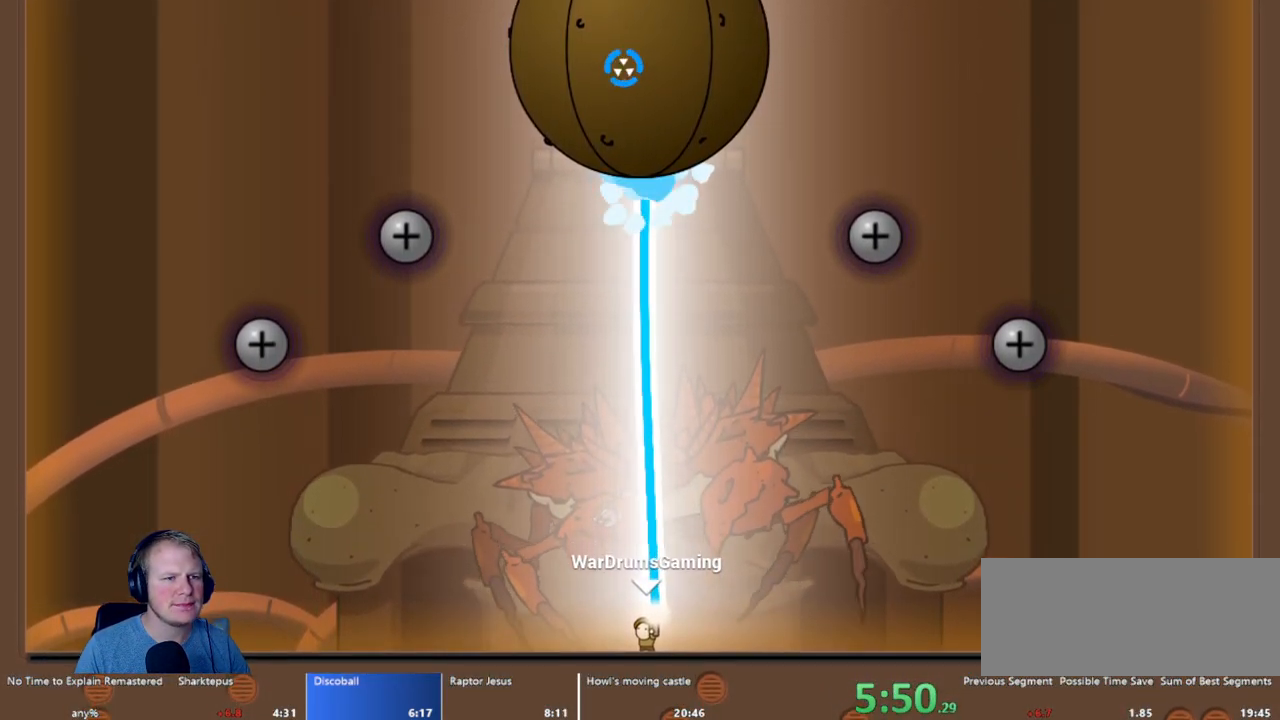
{"keys": [], "mouse": ["left"], "events": []}
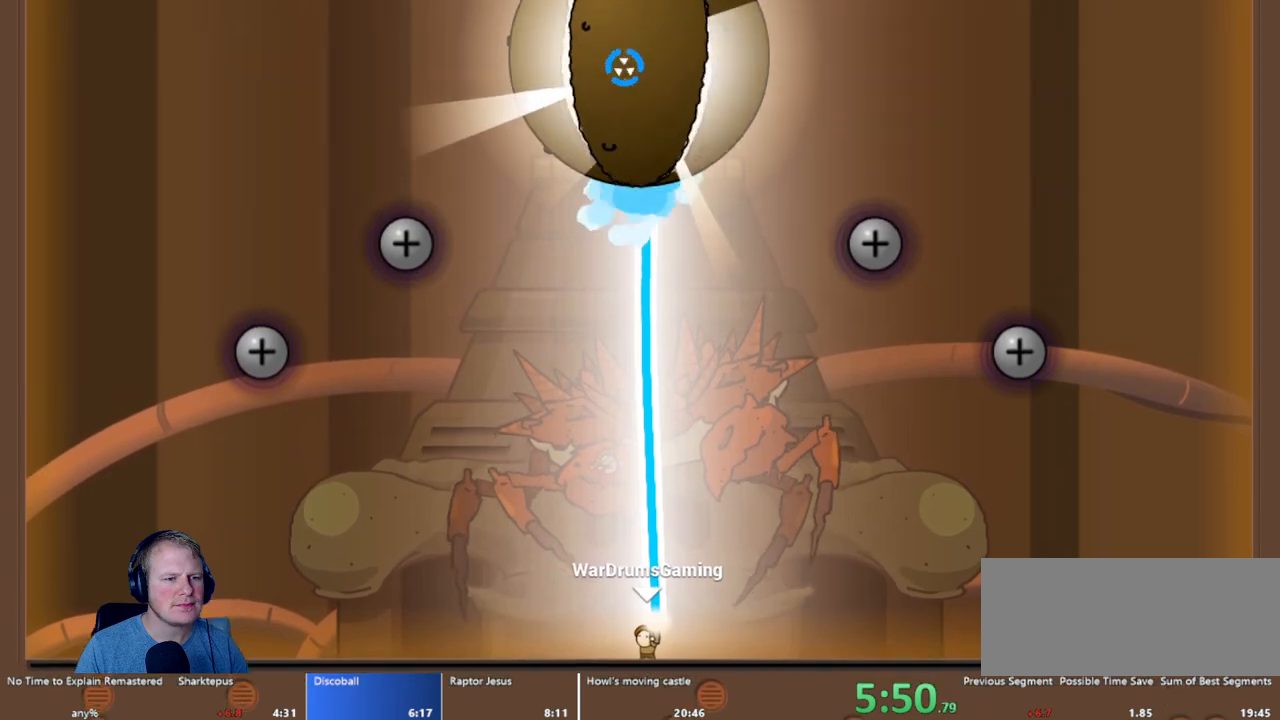
{"keys": [], "mouse": ["left"], "events": []}
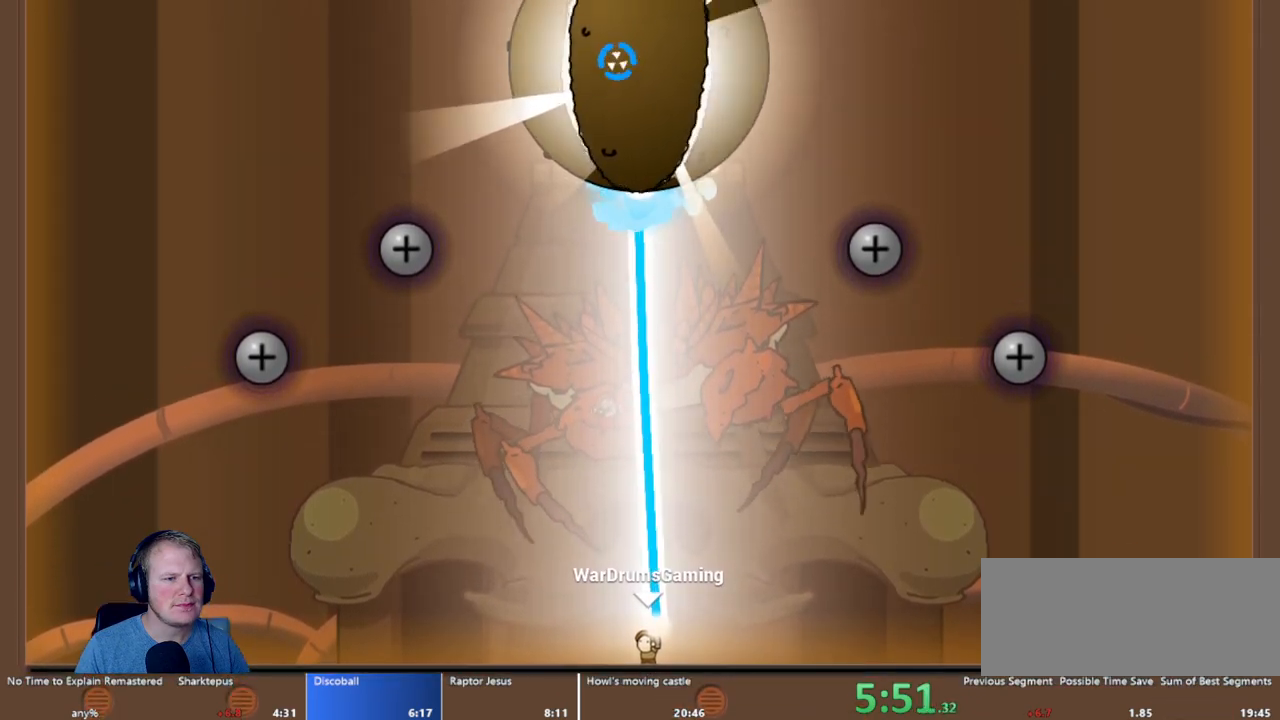
{"keys": [], "mouse": ["left"], "events": []}
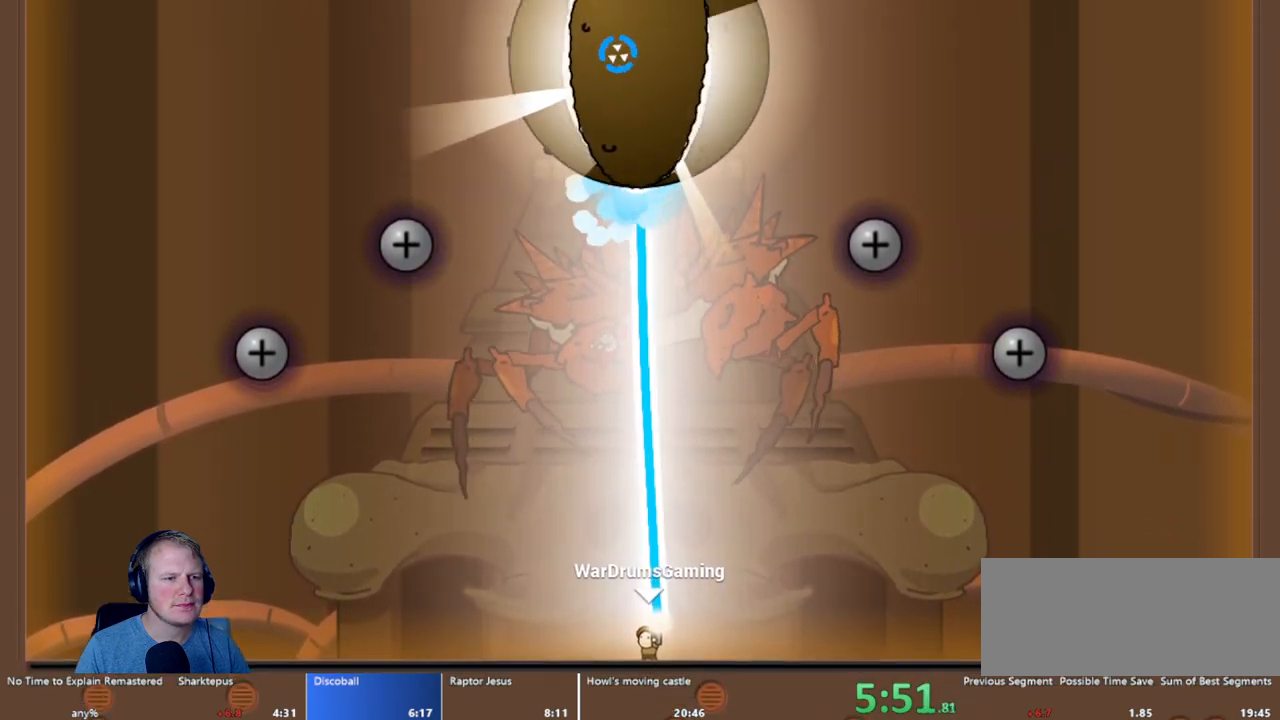
{"keys": [], "mouse": ["left"], "events": []}
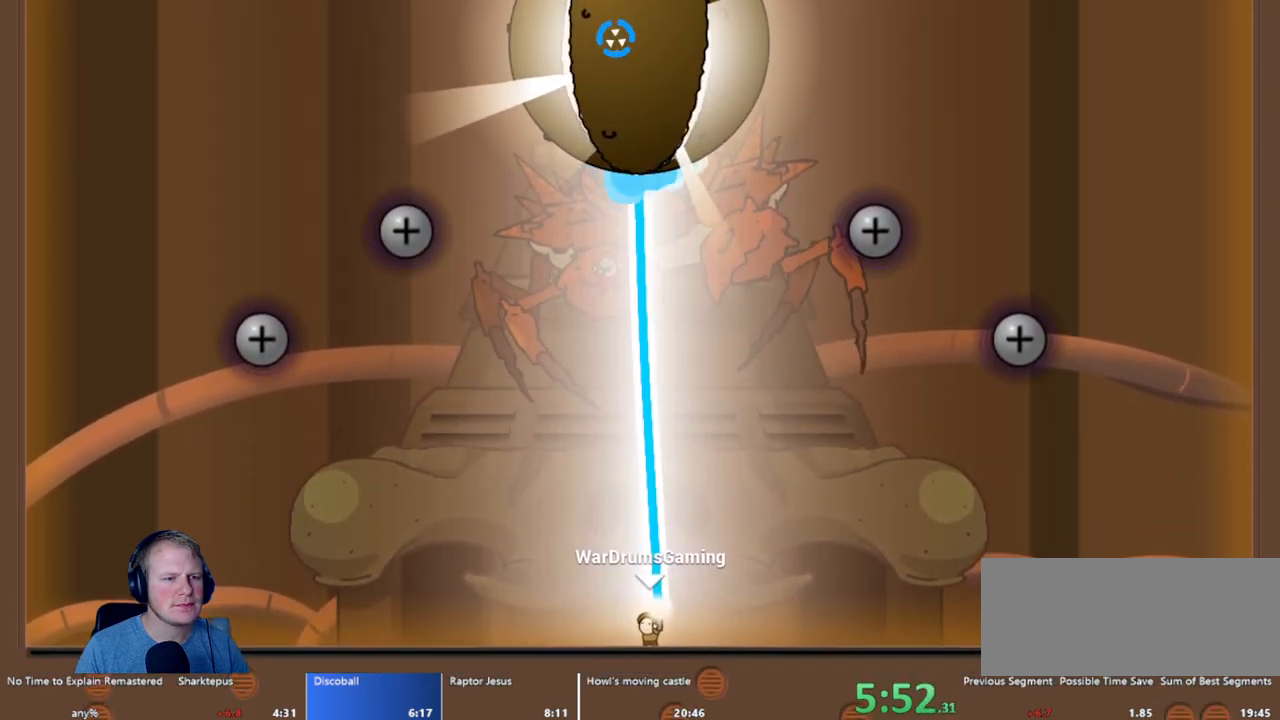
{"keys": [], "mouse": ["left"], "events": []}
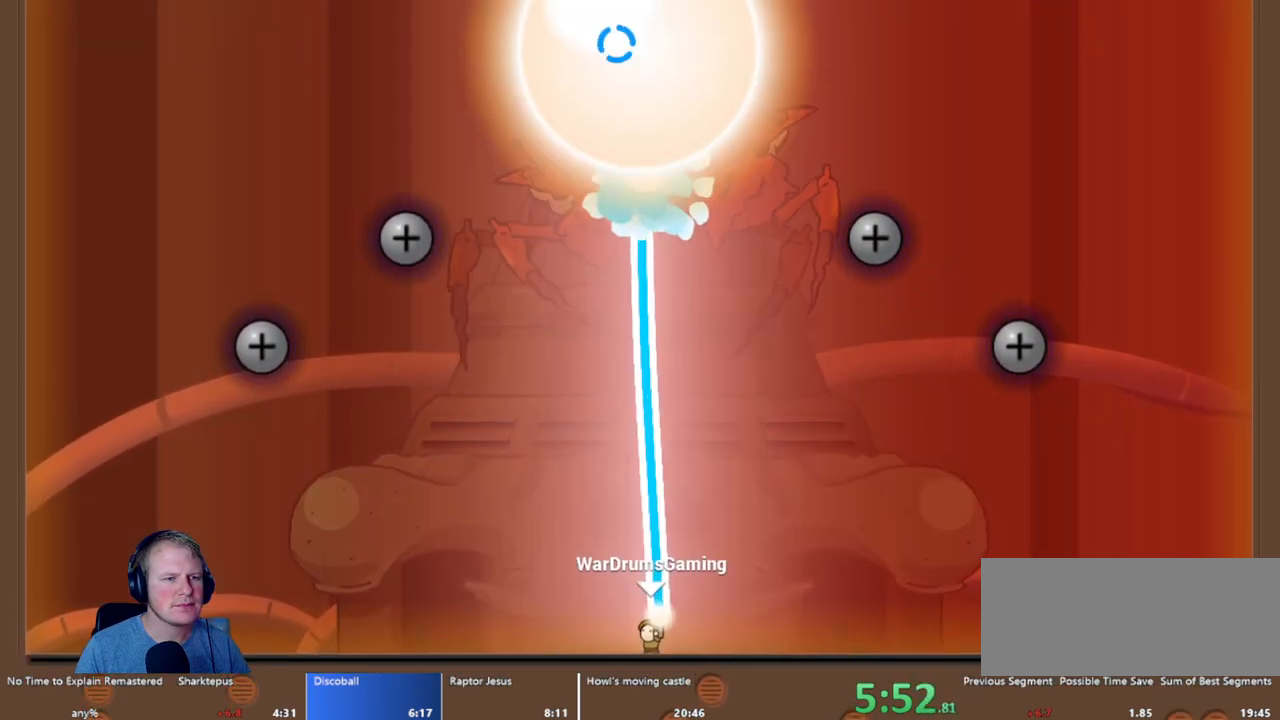
{"keys": [], "mouse": ["left"], "events": []}
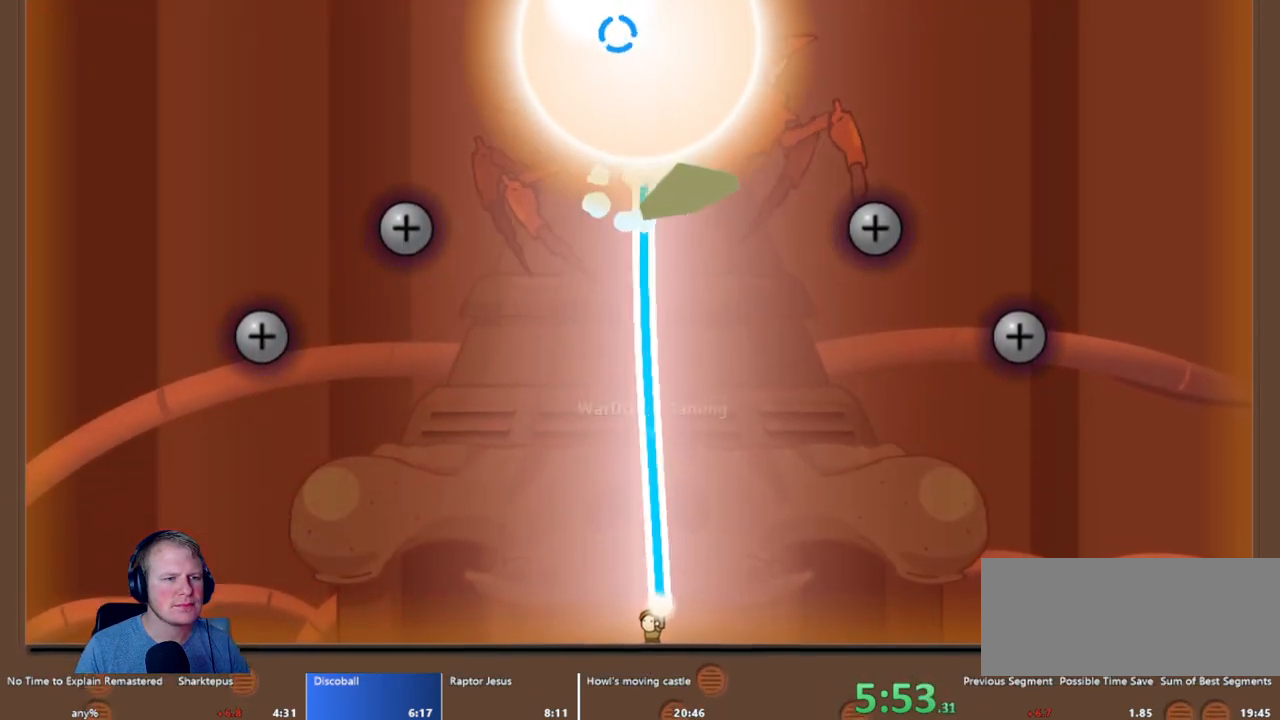
{"keys": [], "mouse": ["left"], "events": []}
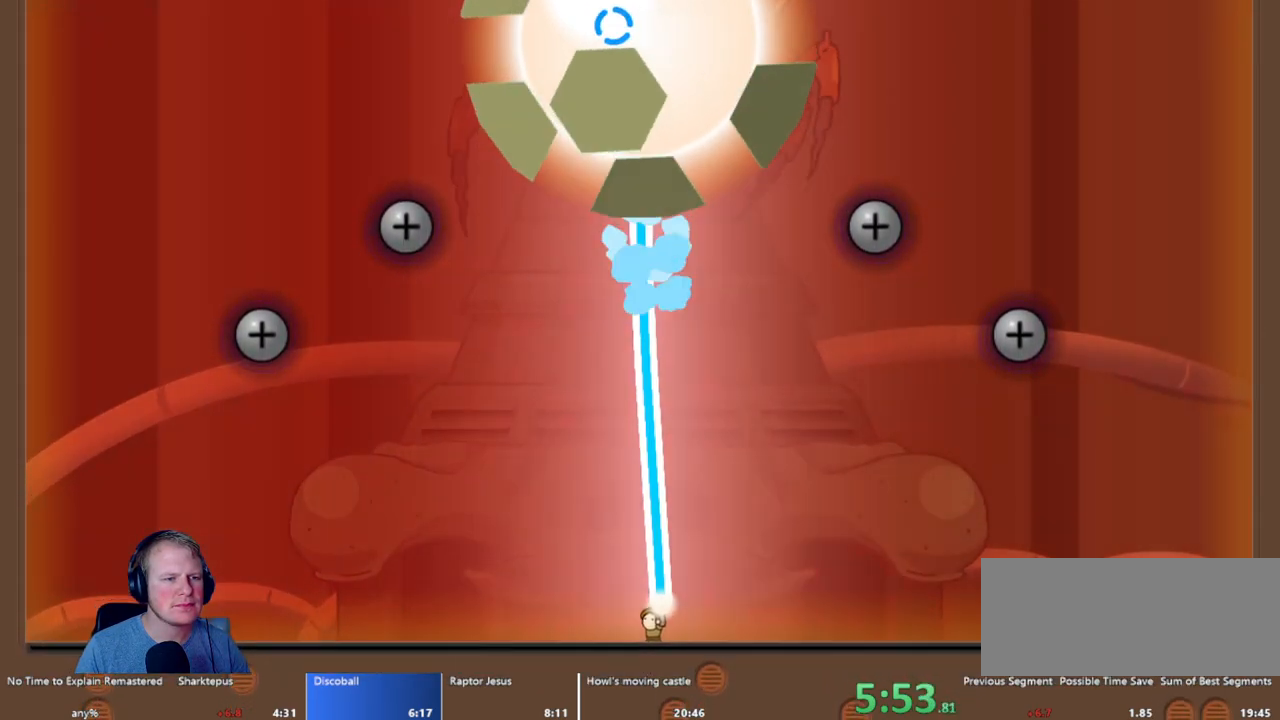
{"keys": [], "mouse": ["left"], "events": []}
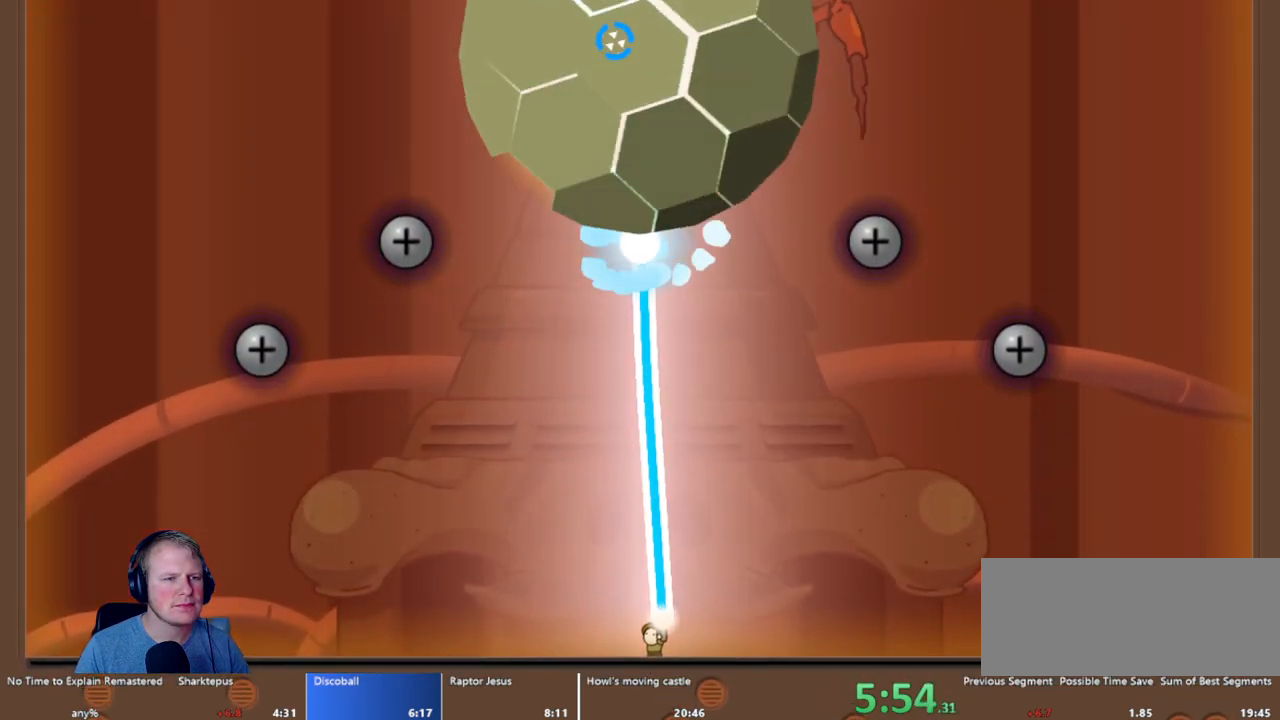
{"keys": [], "mouse": ["left"], "events": []}
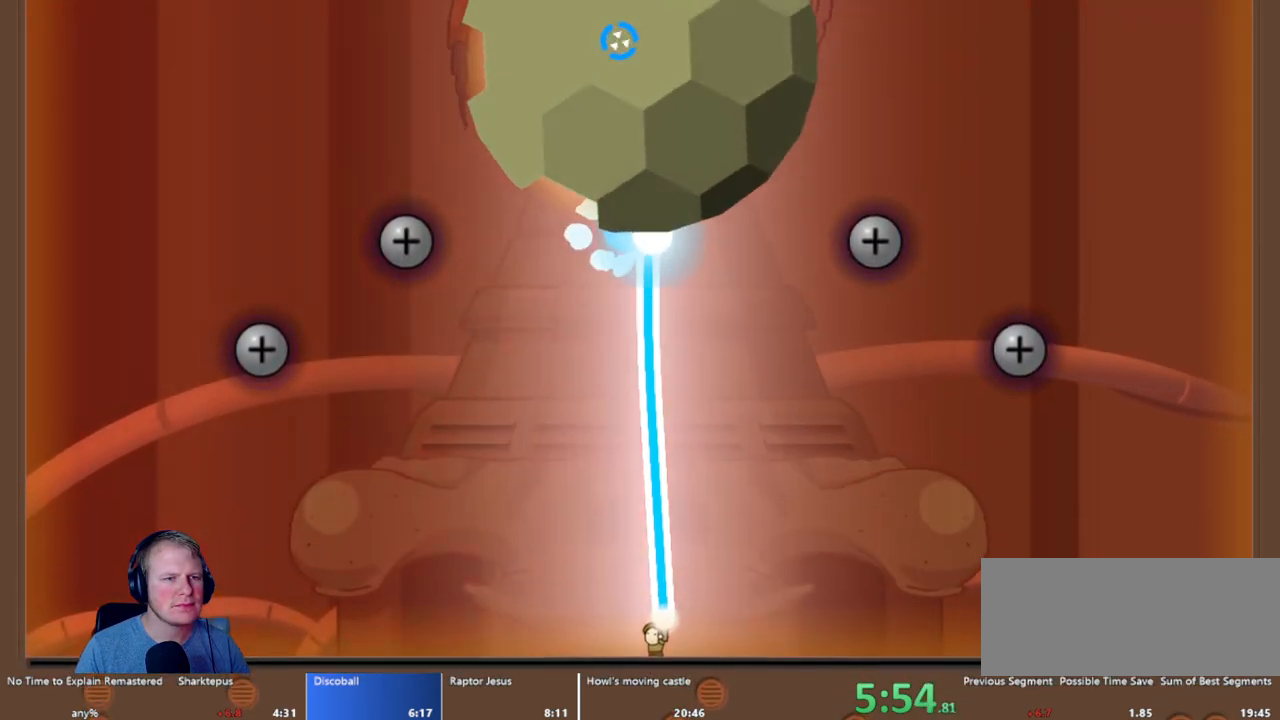
{"keys": [], "mouse": ["left"], "events": []}
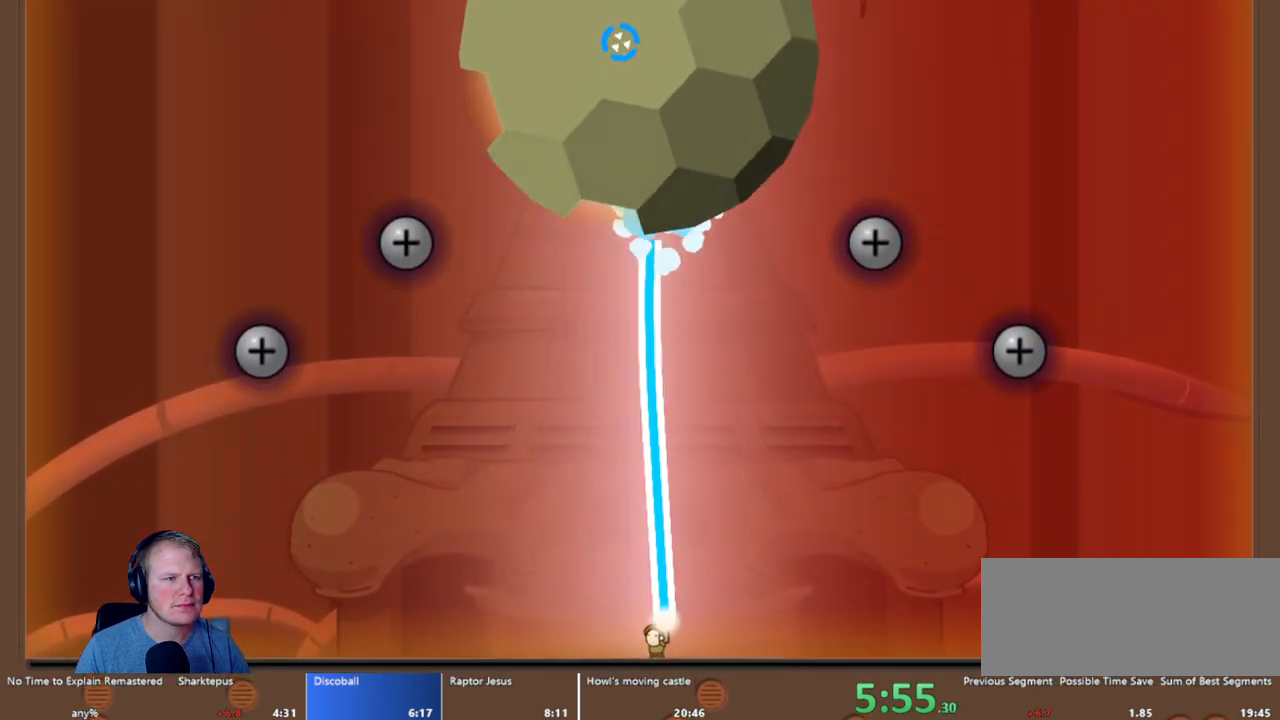
{"keys": [], "mouse": ["left"], "events": []}
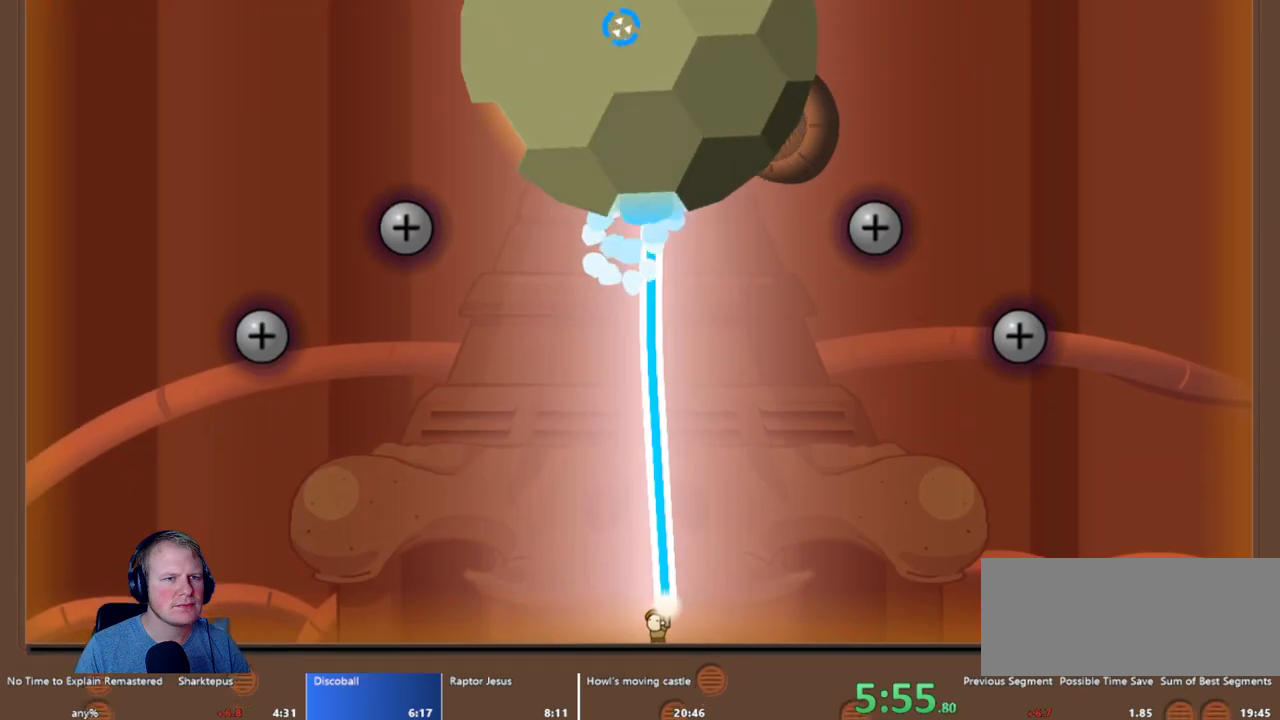
{"keys": [], "mouse": ["left"], "events": [[317, "a", "down"], [417, "a", "up"]]}
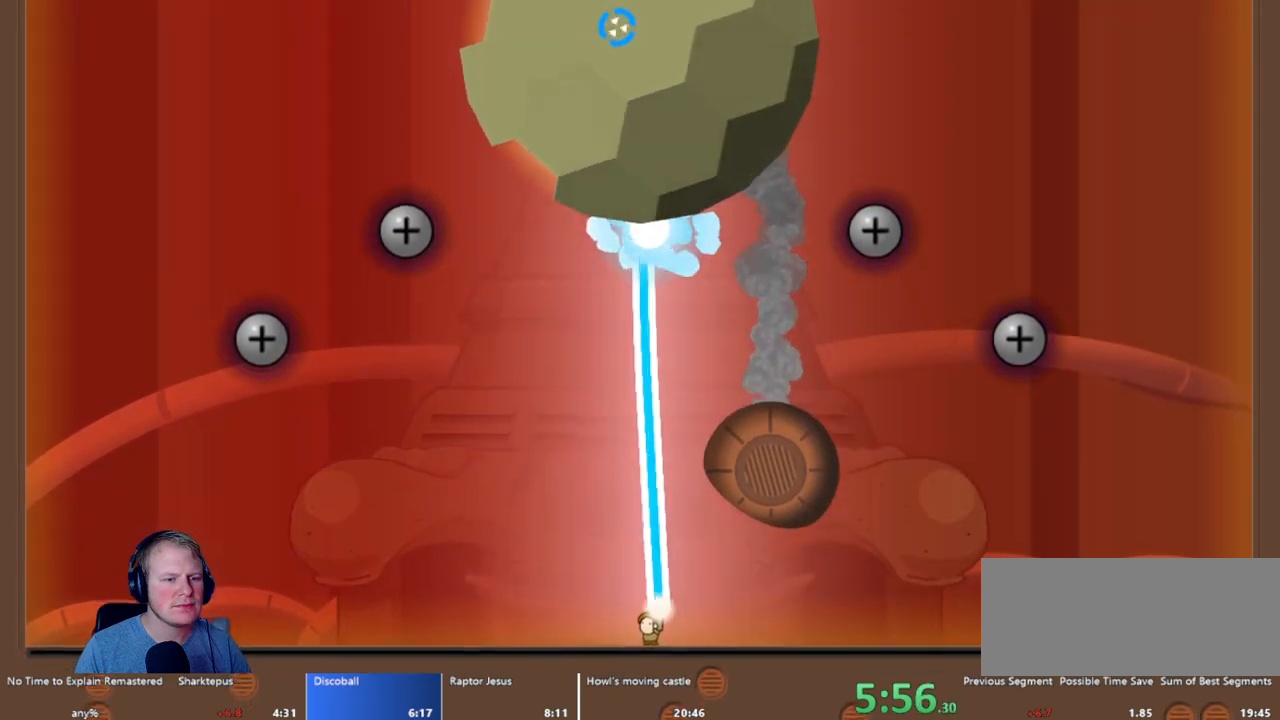
{"keys": ["d"], "mouse": ["left"], "events": [[150, "d", "down"], [200, "mouse_left", "up"], [383, "mouse_left", "down"]]}